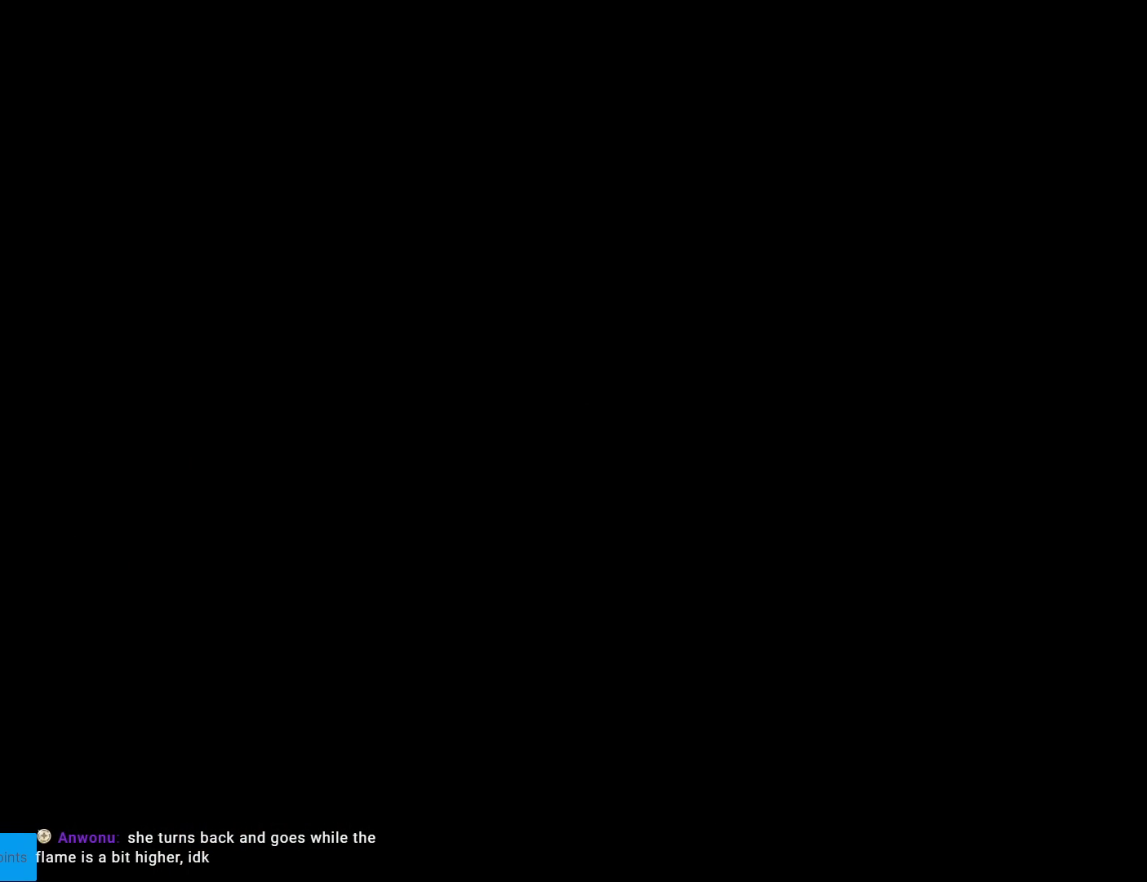
Gameplay with a controller (Nintendo layout); each line is a JSON object with the inputs held at the frame after it. "events" lists button and stick changes between this image and that frame as [ms after this image, input, new state], when the widget could be followed in between. Not read: L3 R3.
{"buttons": [], "events": []}
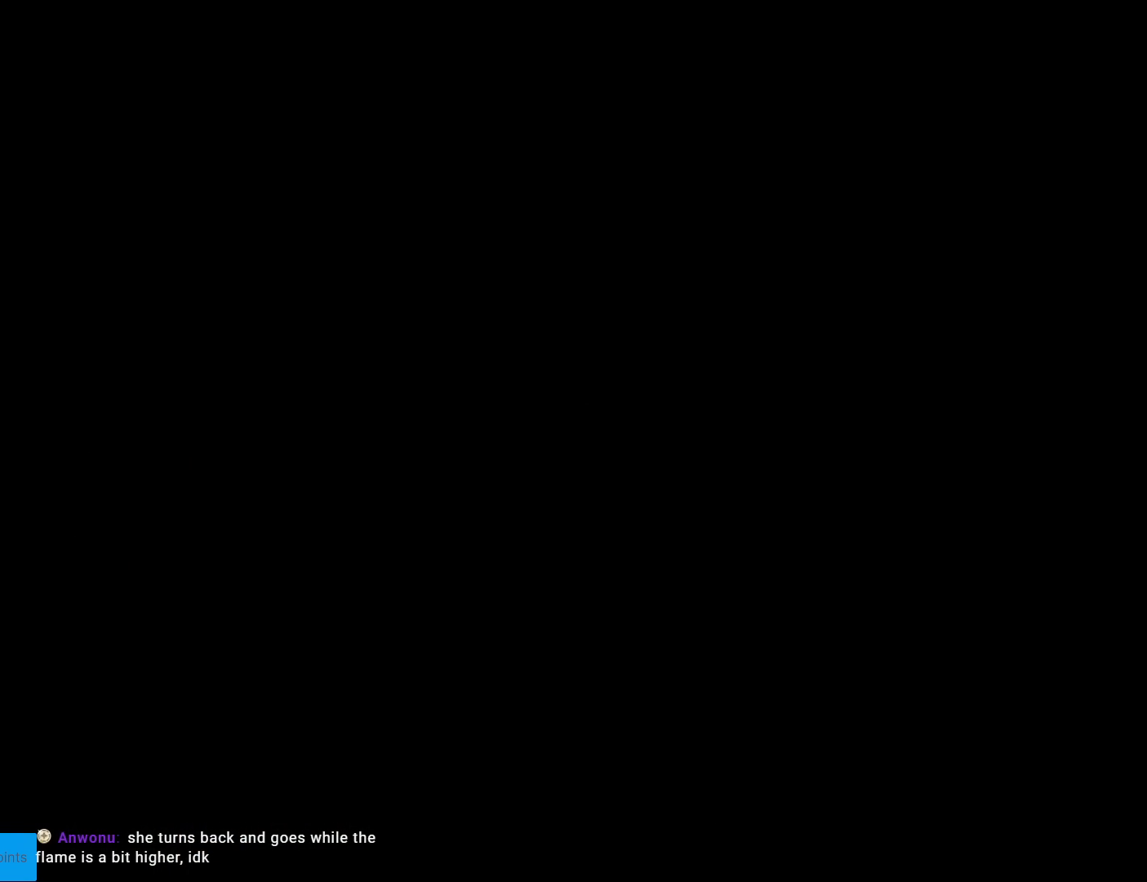
{"buttons": [], "events": []}
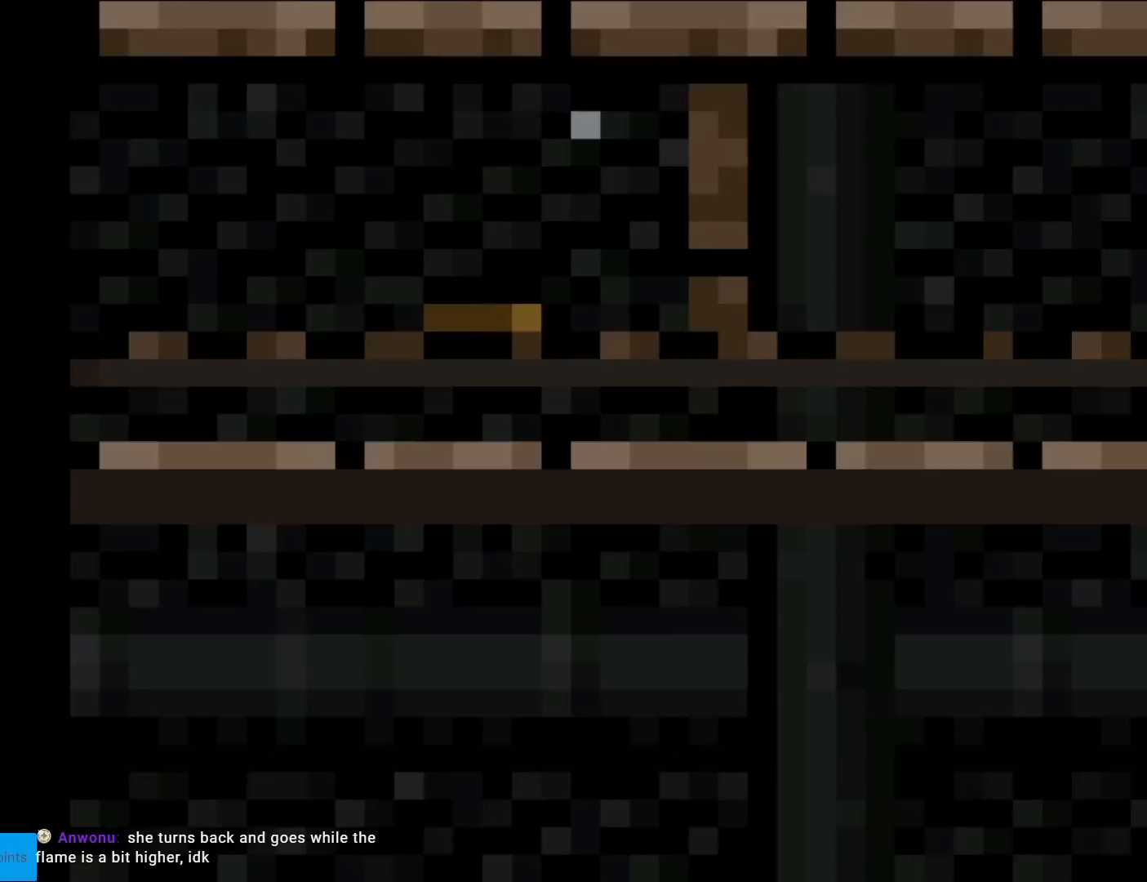
{"buttons": ["X"], "events": [[467, "X", "down"]]}
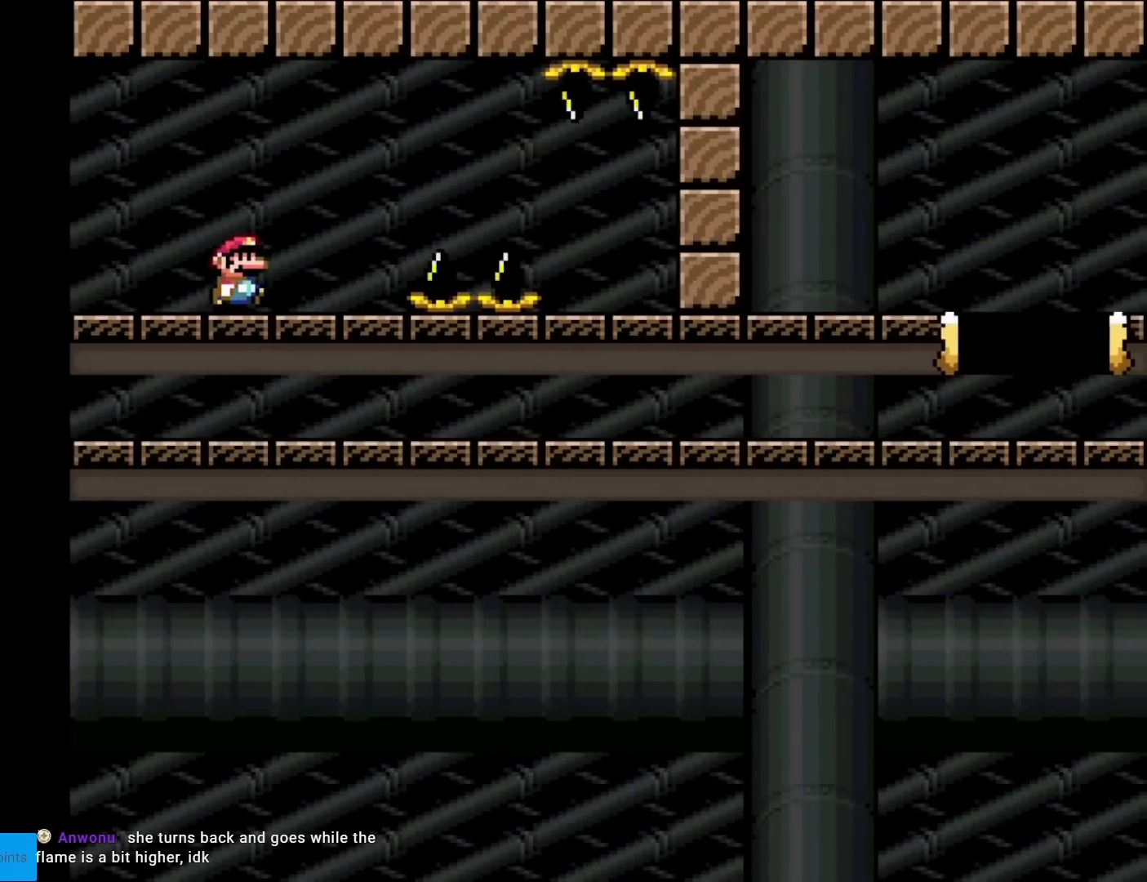
{"buttons": ["X", "DPAD_RIGHT"], "events": [[17, "DPAD_RIGHT", "down"], [284, "A", "down"], [351, "A", "up"]]}
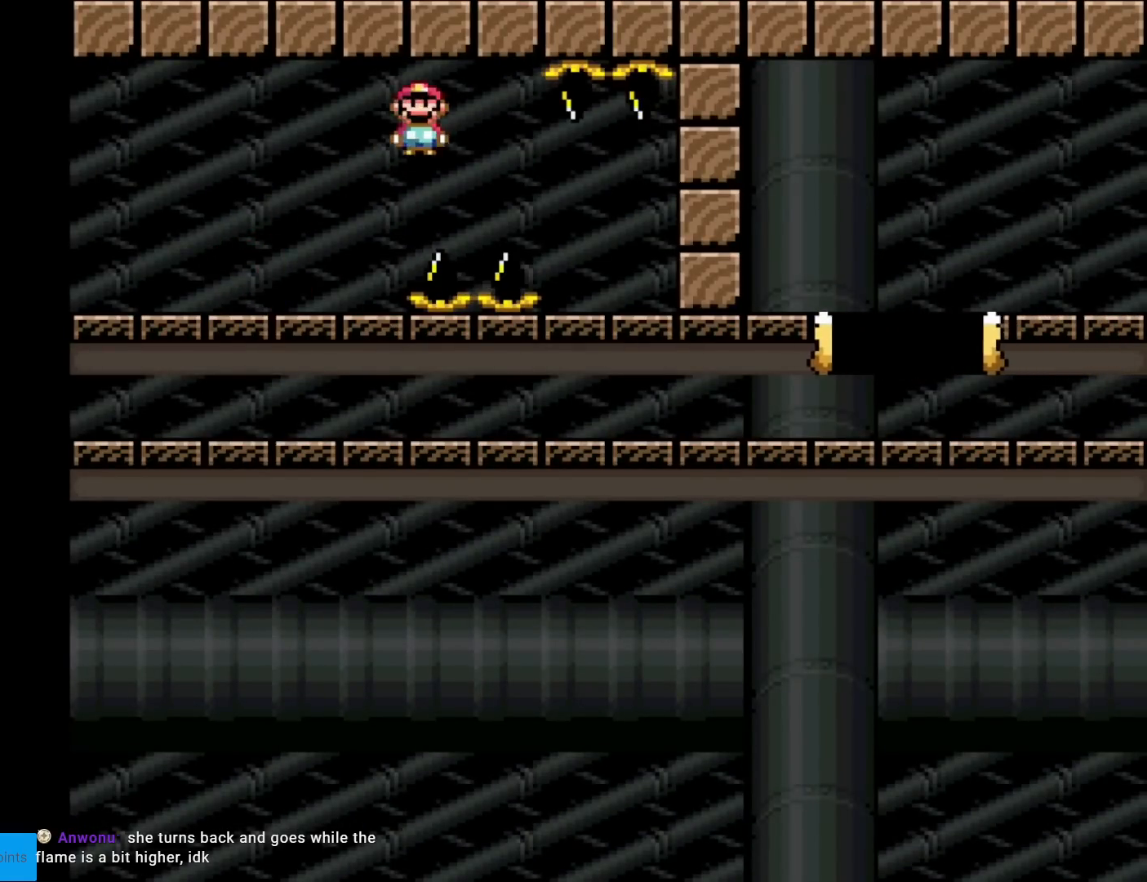
{"buttons": ["X", "DPAD_RIGHT"], "events": [[16, "A", "down"], [400, "A", "up"]]}
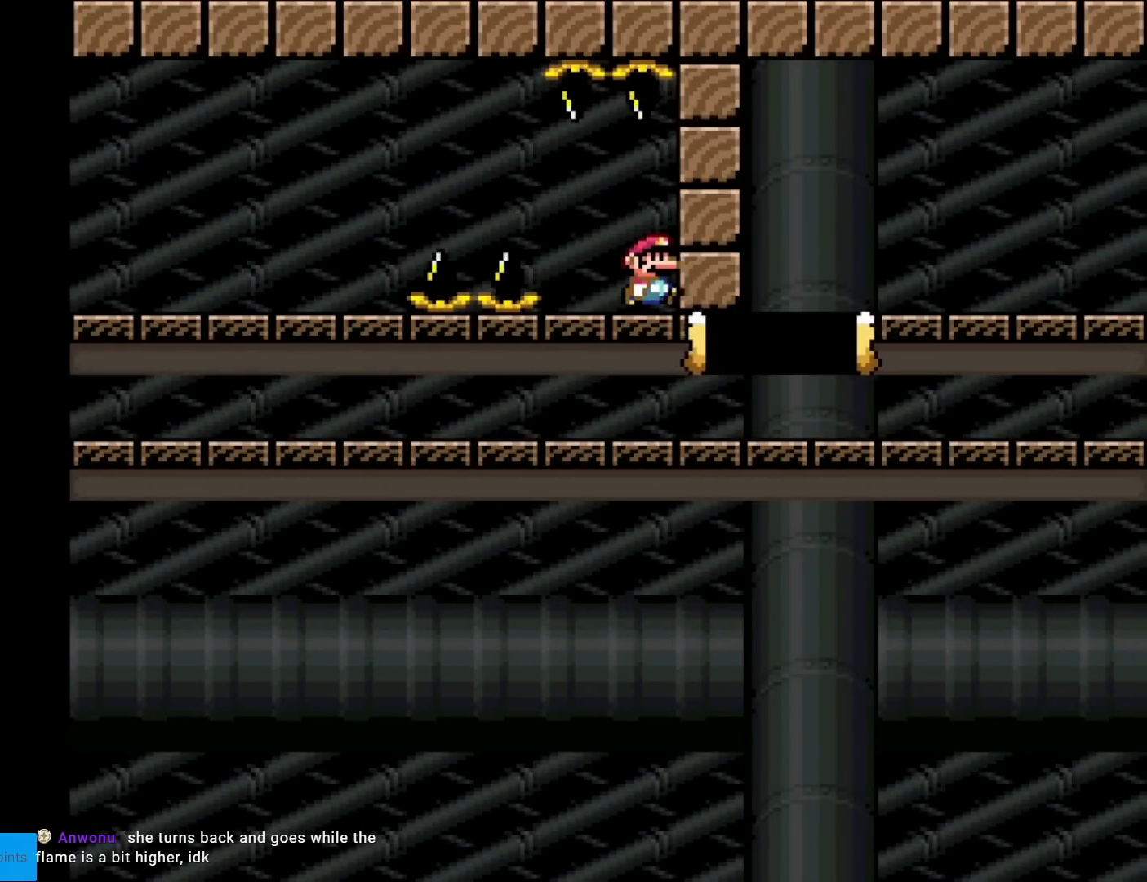
{"buttons": ["X", "DPAD_RIGHT"], "events": []}
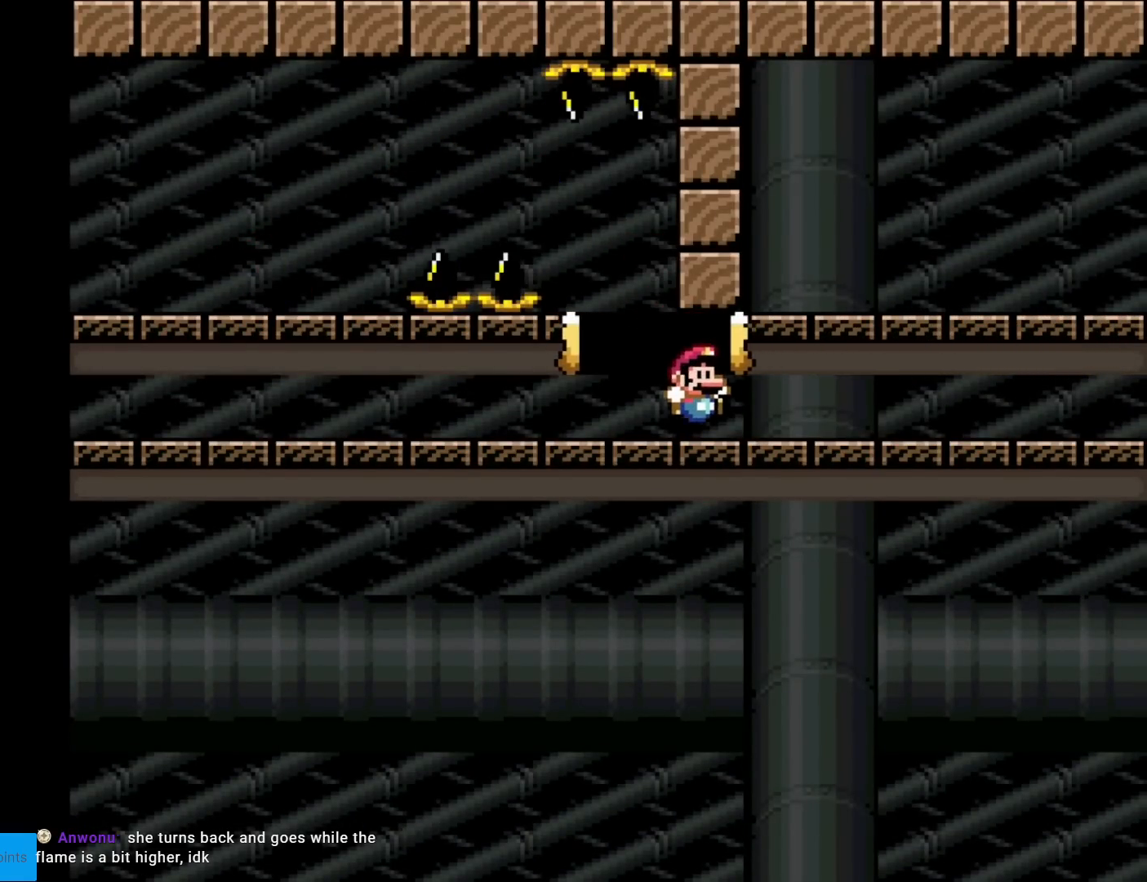
{"buttons": ["X", "DPAD_RIGHT"], "events": []}
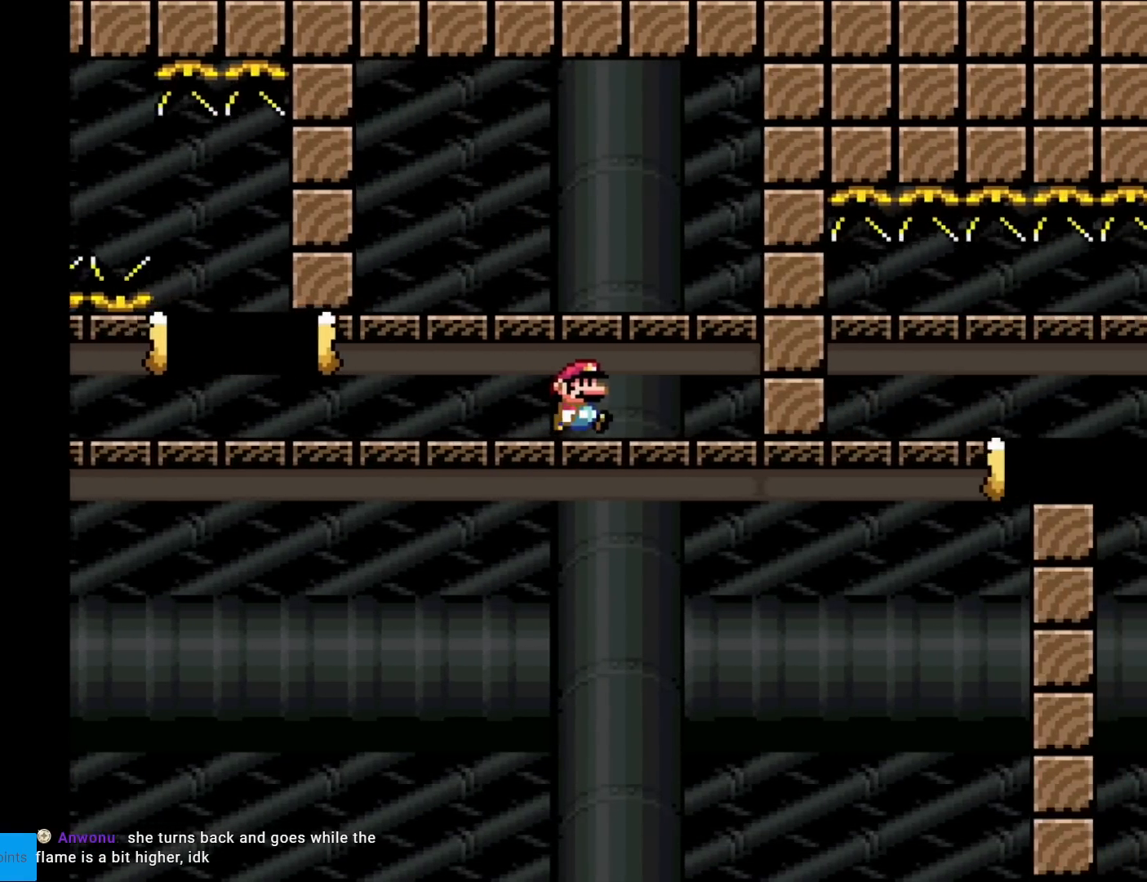
{"buttons": ["X"], "events": [[167, "DPAD_RIGHT", "up"], [167, "DPAD_UP", "down"], [184, "DPAD_LEFT", "down"], [184, "DPAD_UP", "up"], [300, "DPAD_LEFT", "up"]]}
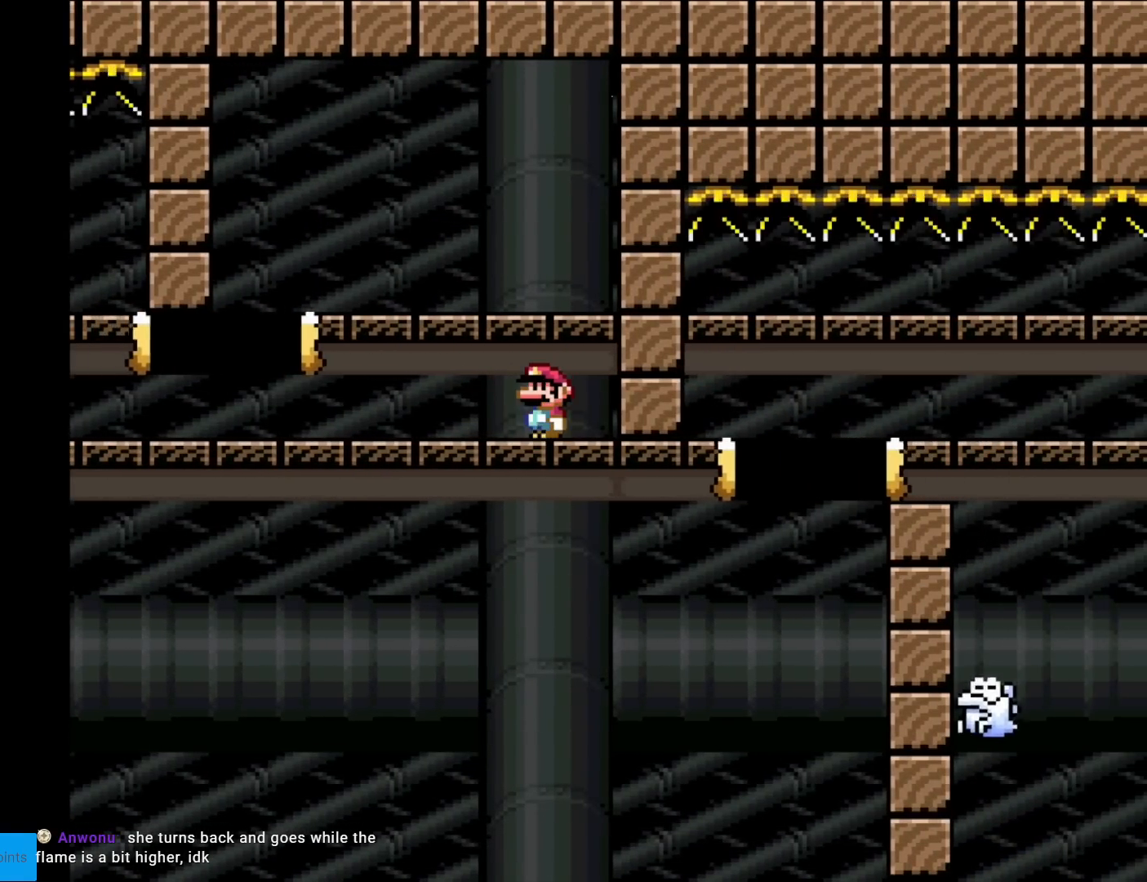
{"buttons": ["A", "X"], "events": [[100, "DPAD_LEFT", "down"], [400, "A", "down"], [467, "DPAD_LEFT", "up"]]}
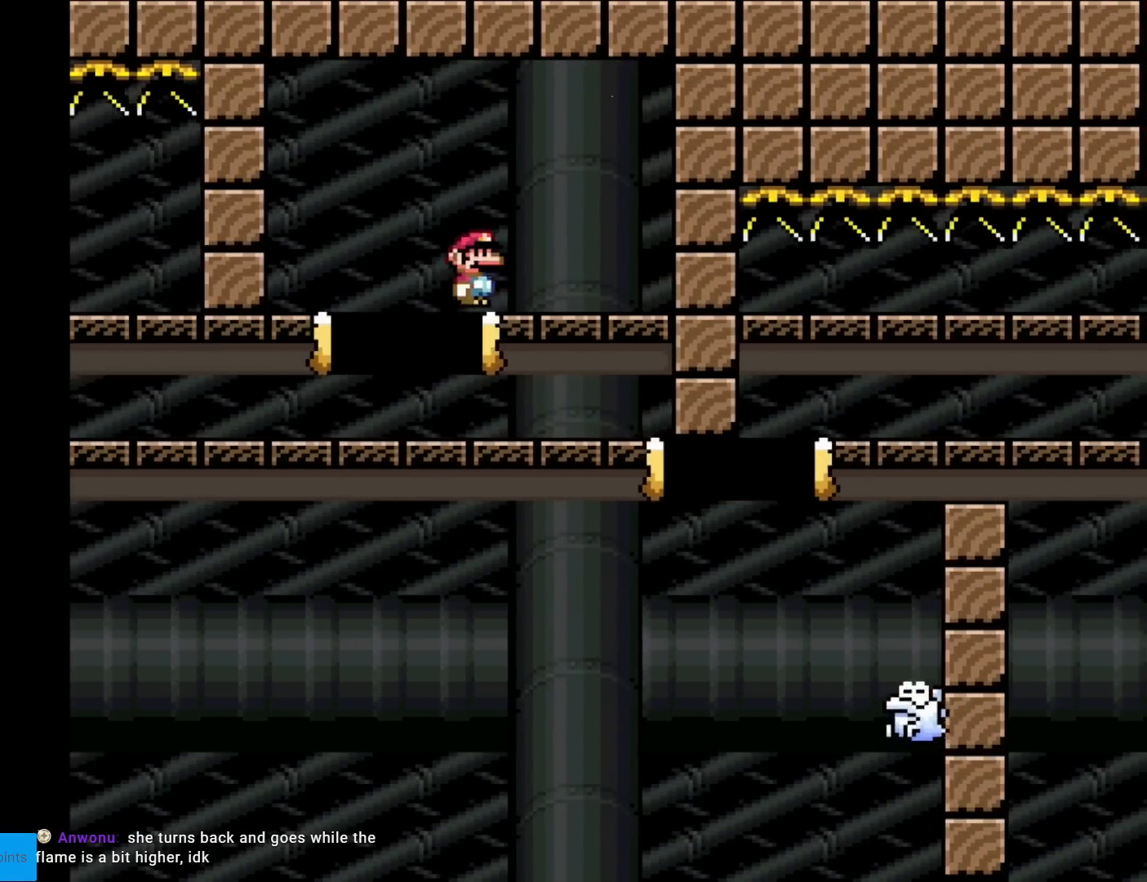
{"buttons": ["A", "X", "DPAD_RIGHT"], "events": [[50, "DPAD_RIGHT", "down"], [150, "A", "up"], [451, "A", "down"]]}
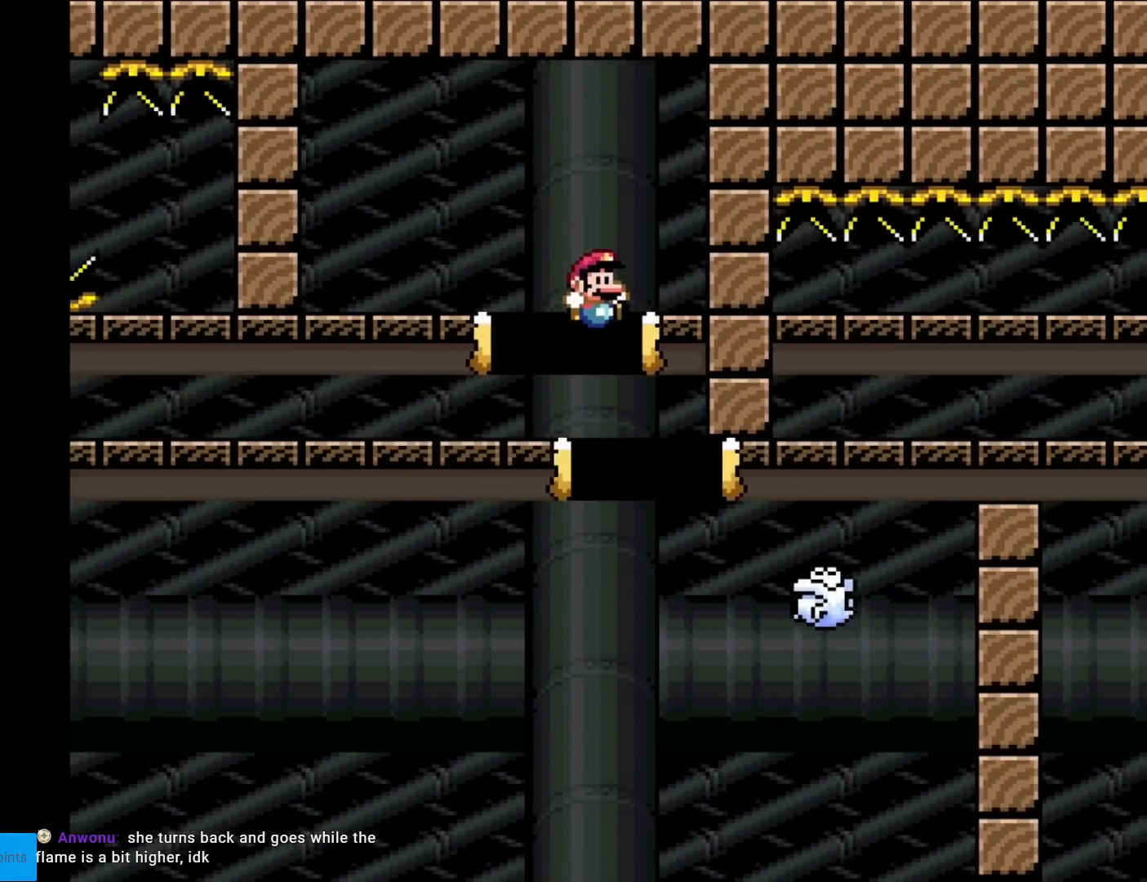
{"buttons": ["X"], "events": [[250, "A", "up"], [250, "DPAD_RIGHT", "up"]]}
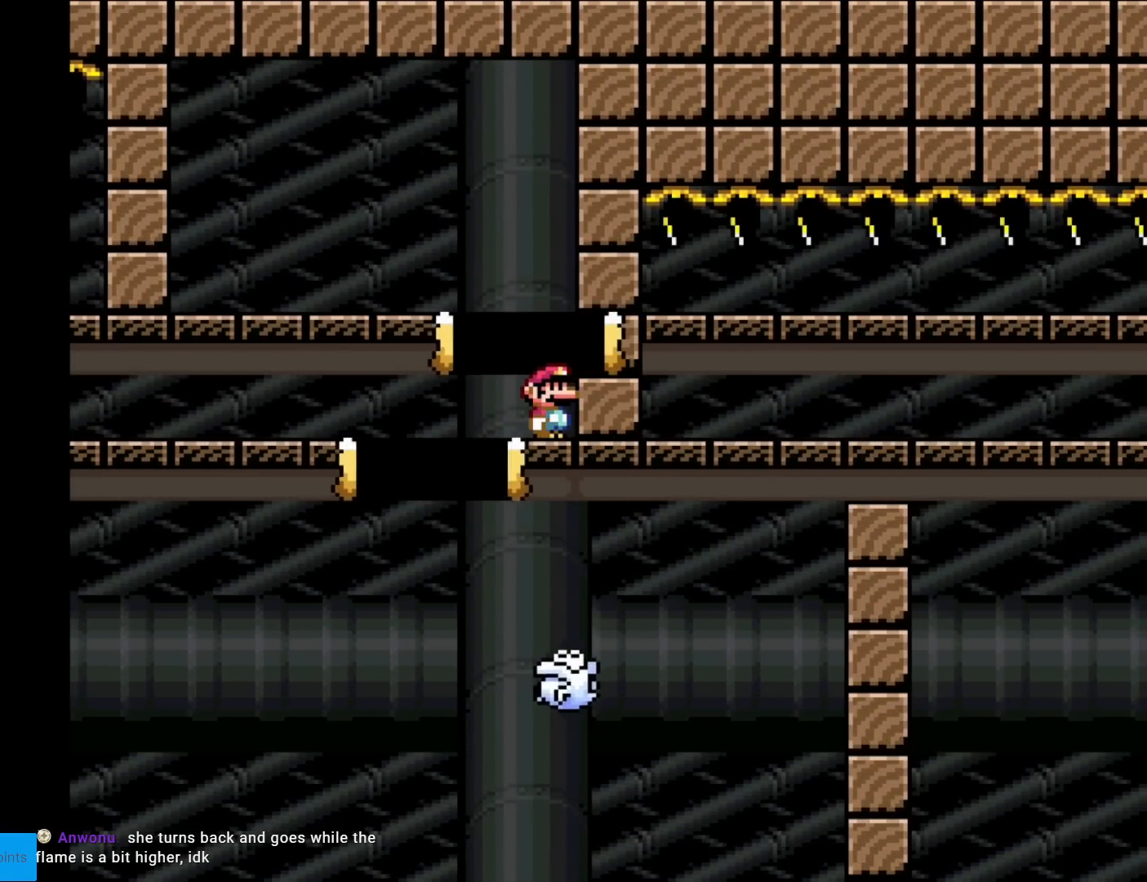
{"buttons": [], "events": [[34, "X", "up"]]}
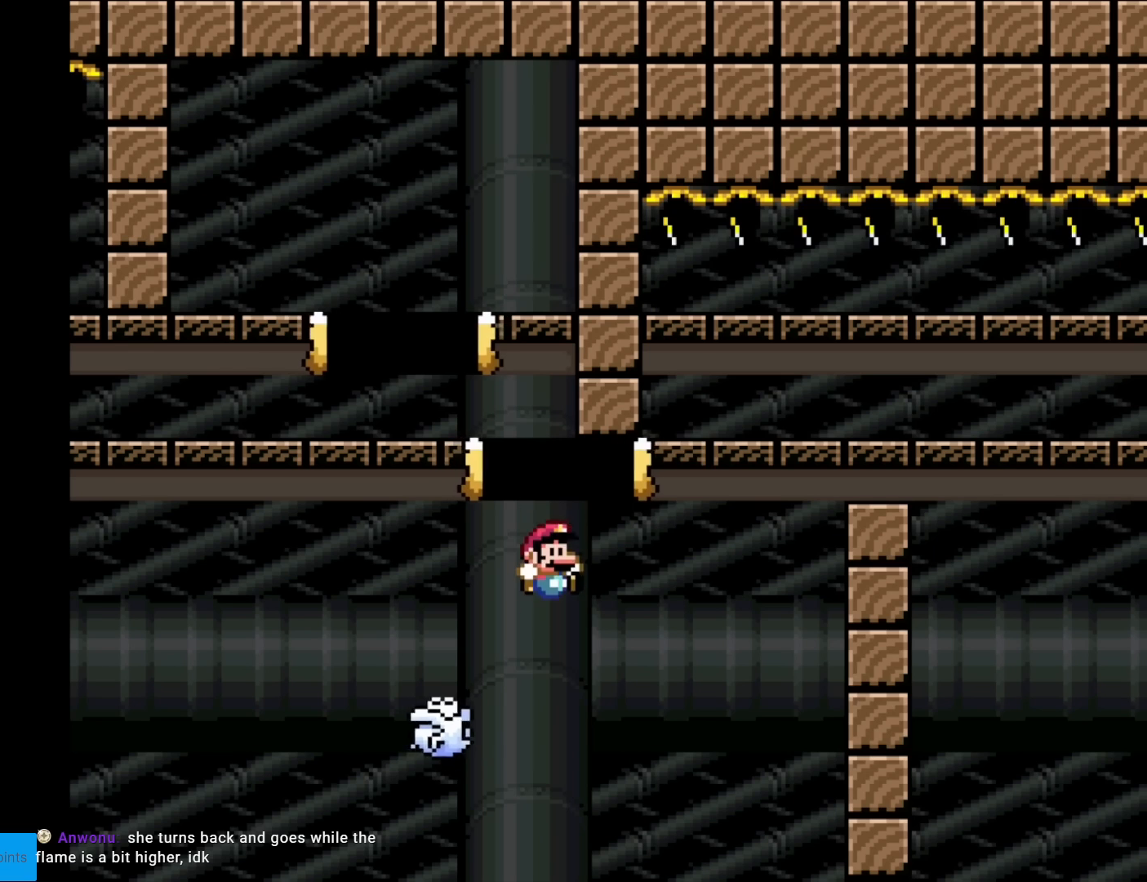
{"buttons": [], "events": []}
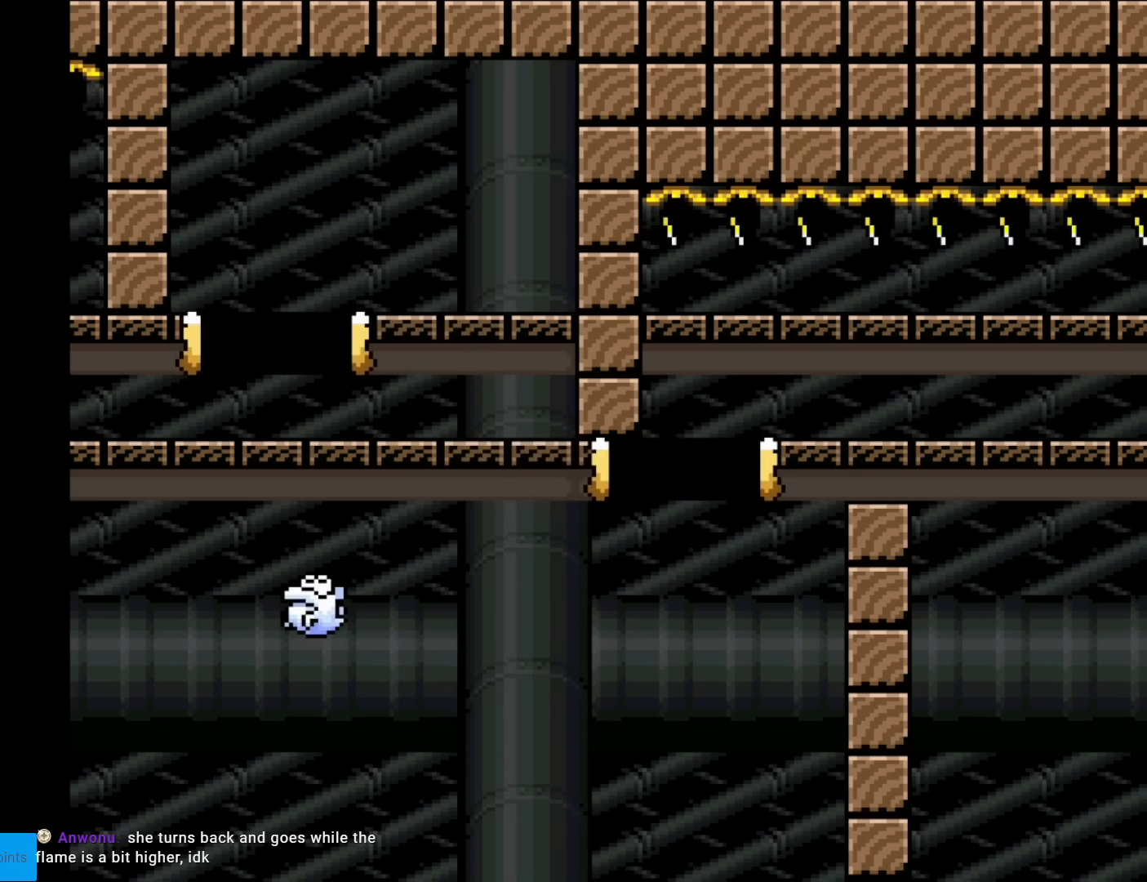
{"buttons": [], "events": []}
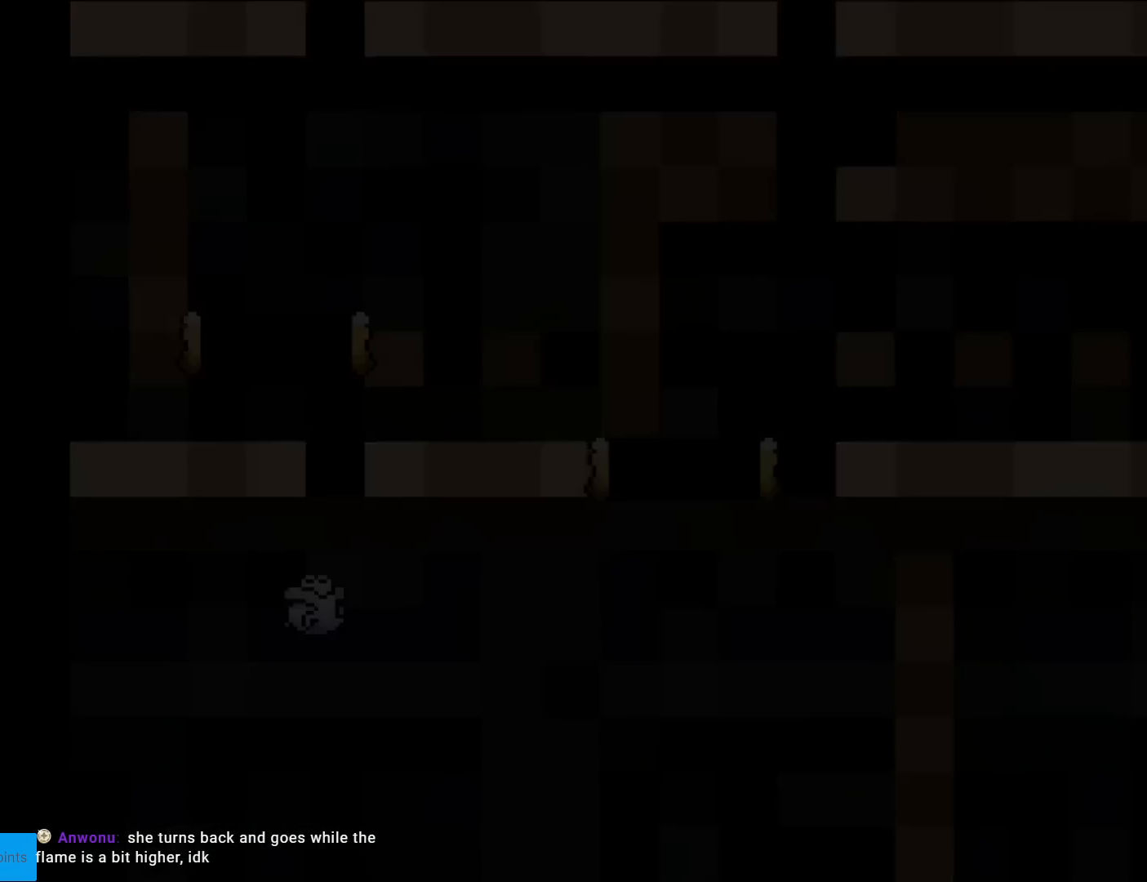
{"buttons": [], "events": []}
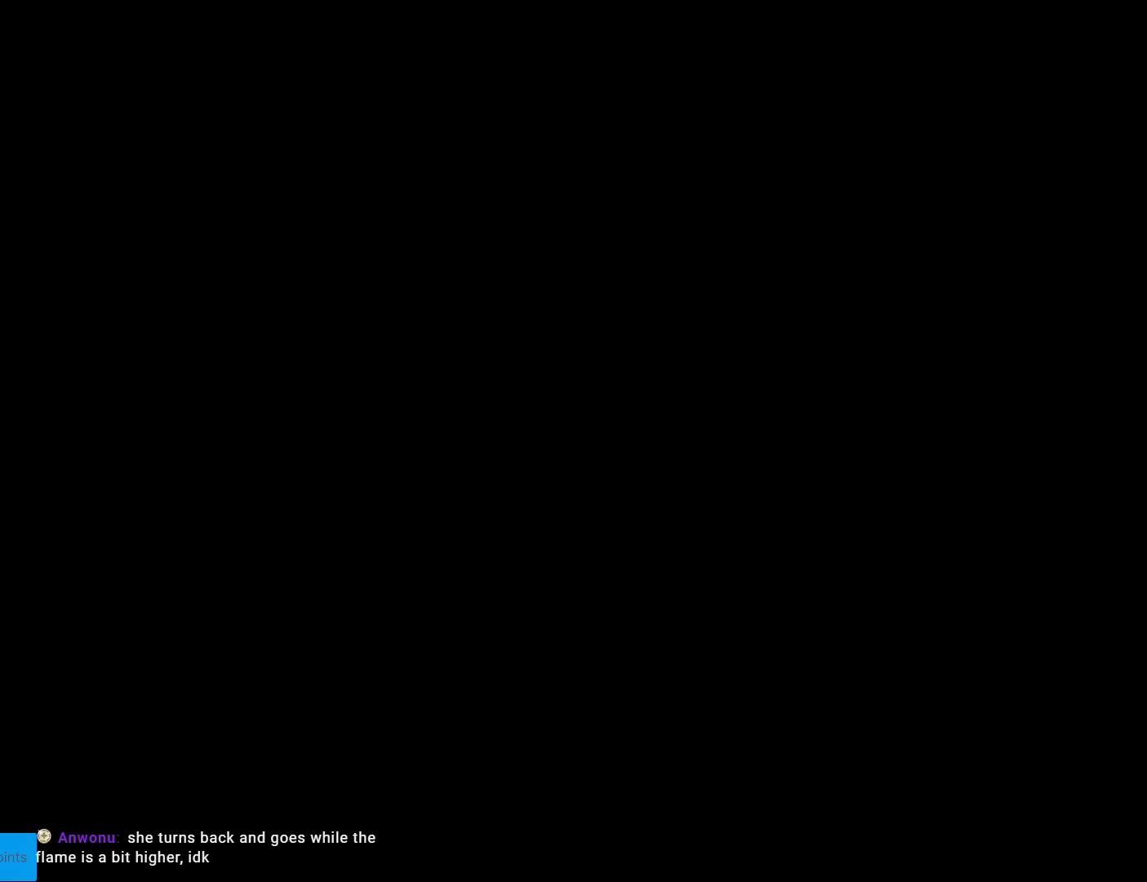
{"buttons": ["X", "DPAD_RIGHT"], "events": [[50, "X", "down"], [417, "DPAD_RIGHT", "down"]]}
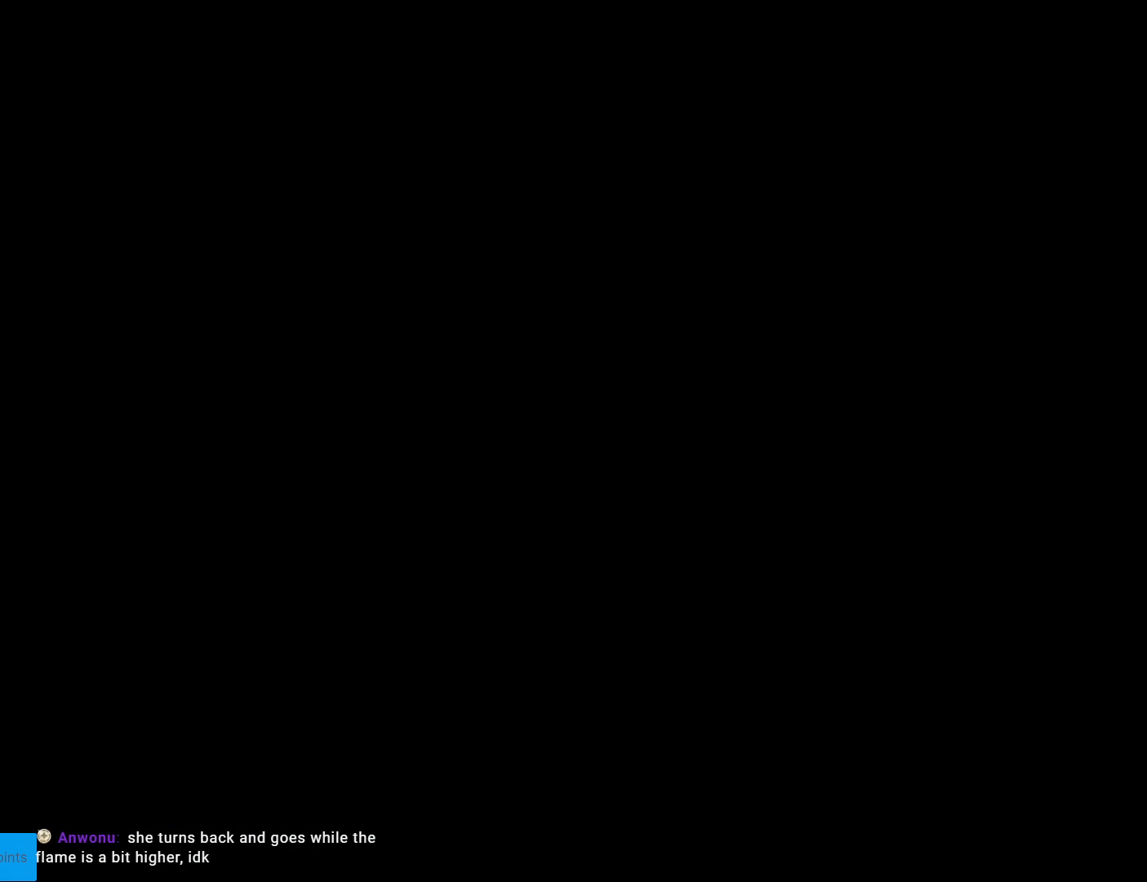
{"buttons": ["X", "DPAD_RIGHT"], "events": []}
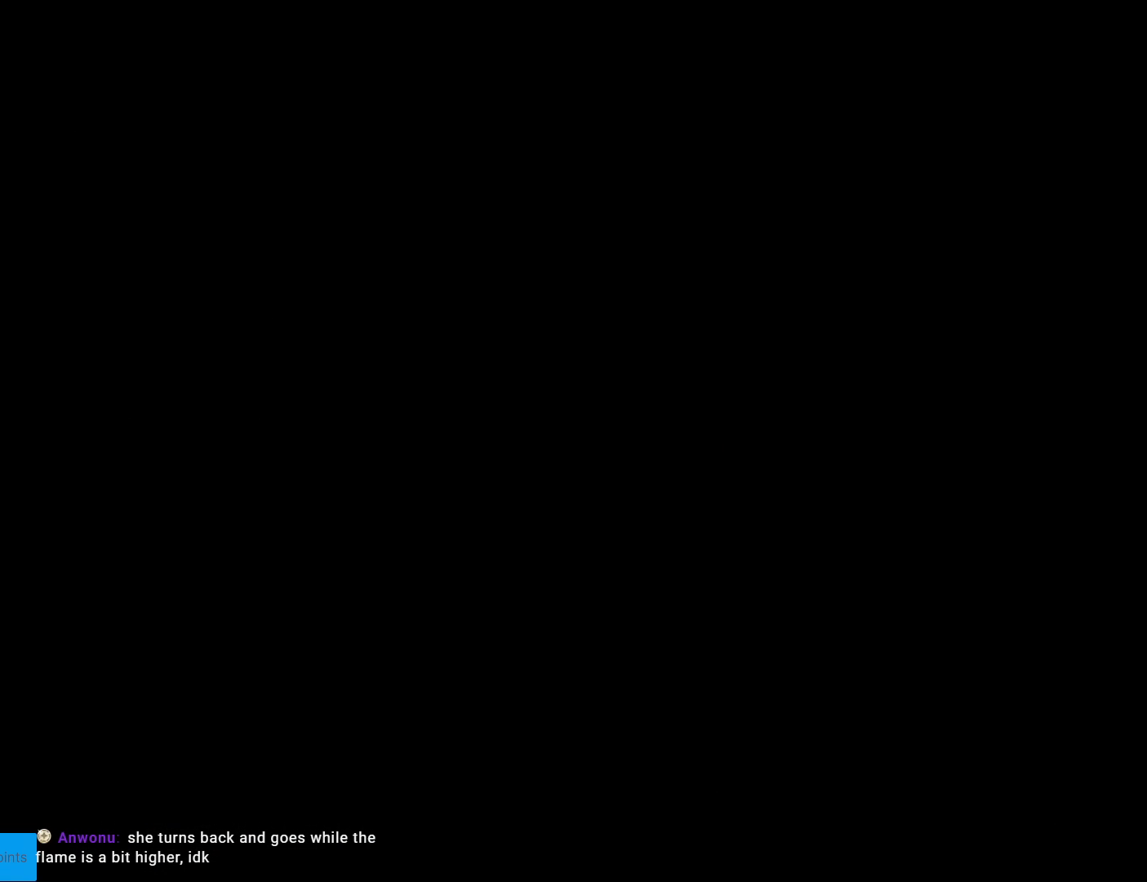
{"buttons": ["X", "DPAD_RIGHT"], "events": []}
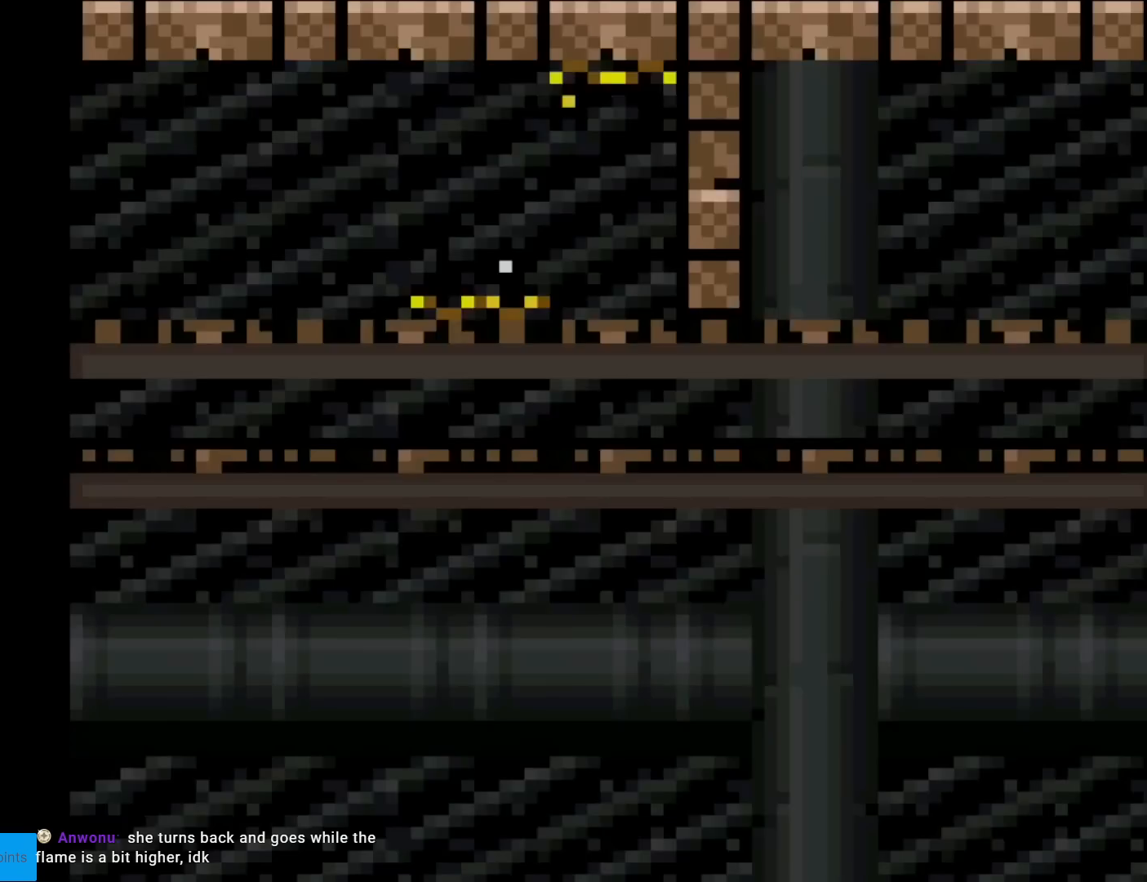
{"buttons": ["A", "X", "DPAD_RIGHT"], "events": [[450, "A", "down"]]}
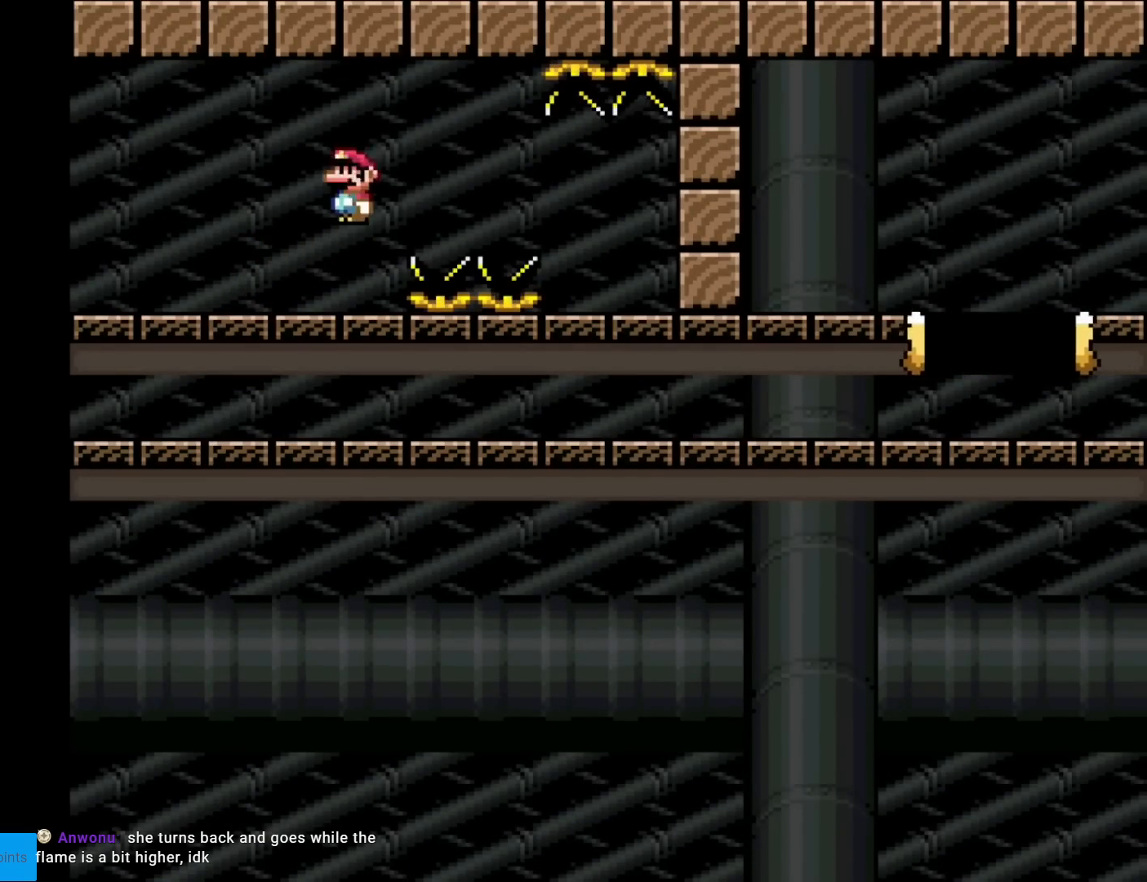
{"buttons": ["A", "X", "DPAD_RIGHT"], "events": [[17, "A", "up"], [217, "A", "down"]]}
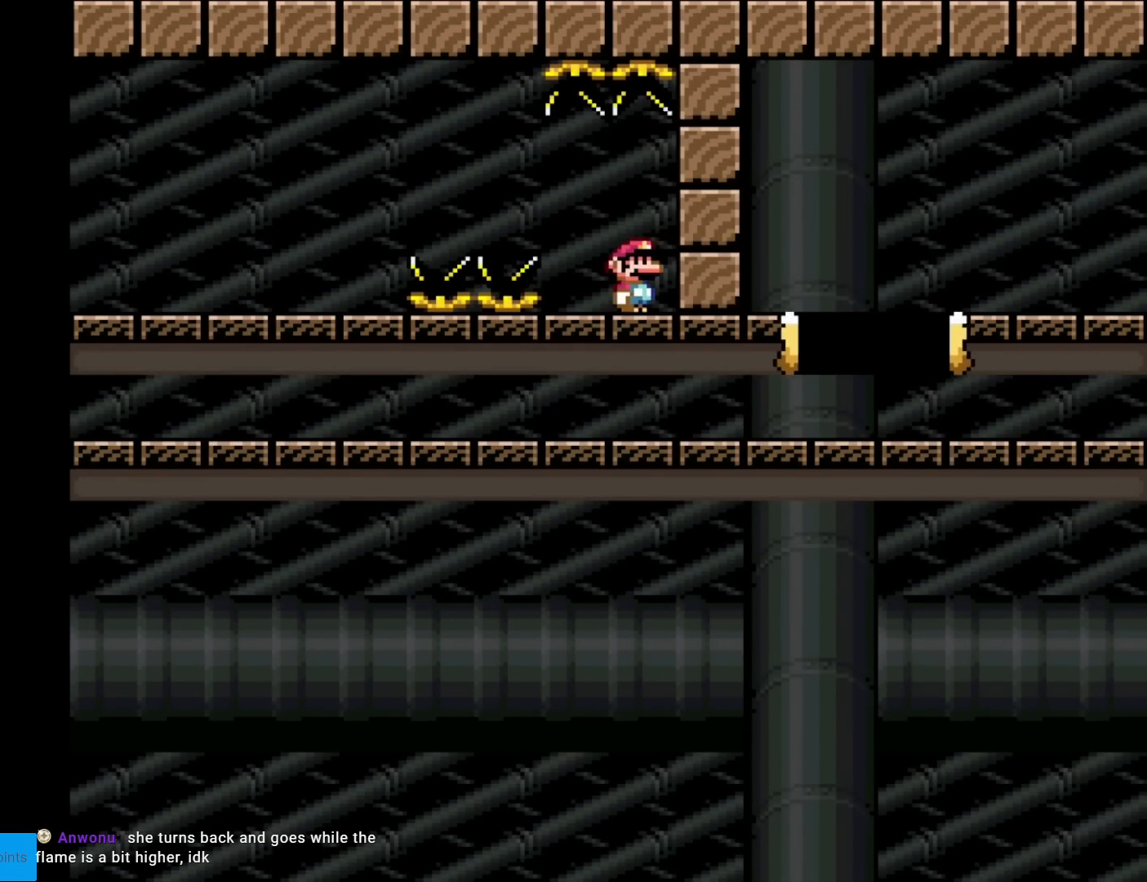
{"buttons": ["X", "DPAD_RIGHT"], "events": [[384, "DPAD_RIGHT", "up"], [384, "L1", "down"], [400, "DPAD_RIGHT", "down"], [400, "L1", "up"], [434, "A", "up"]]}
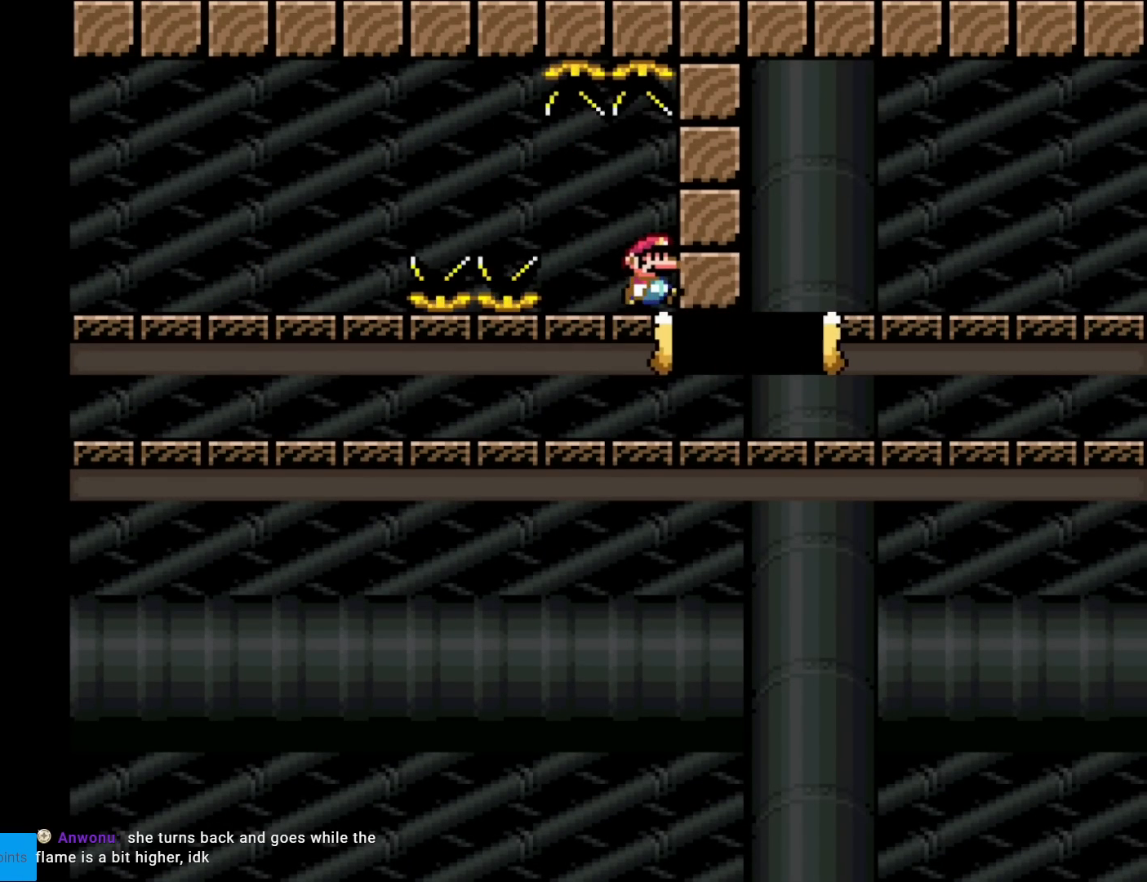
{"buttons": ["X", "DPAD_RIGHT"], "events": []}
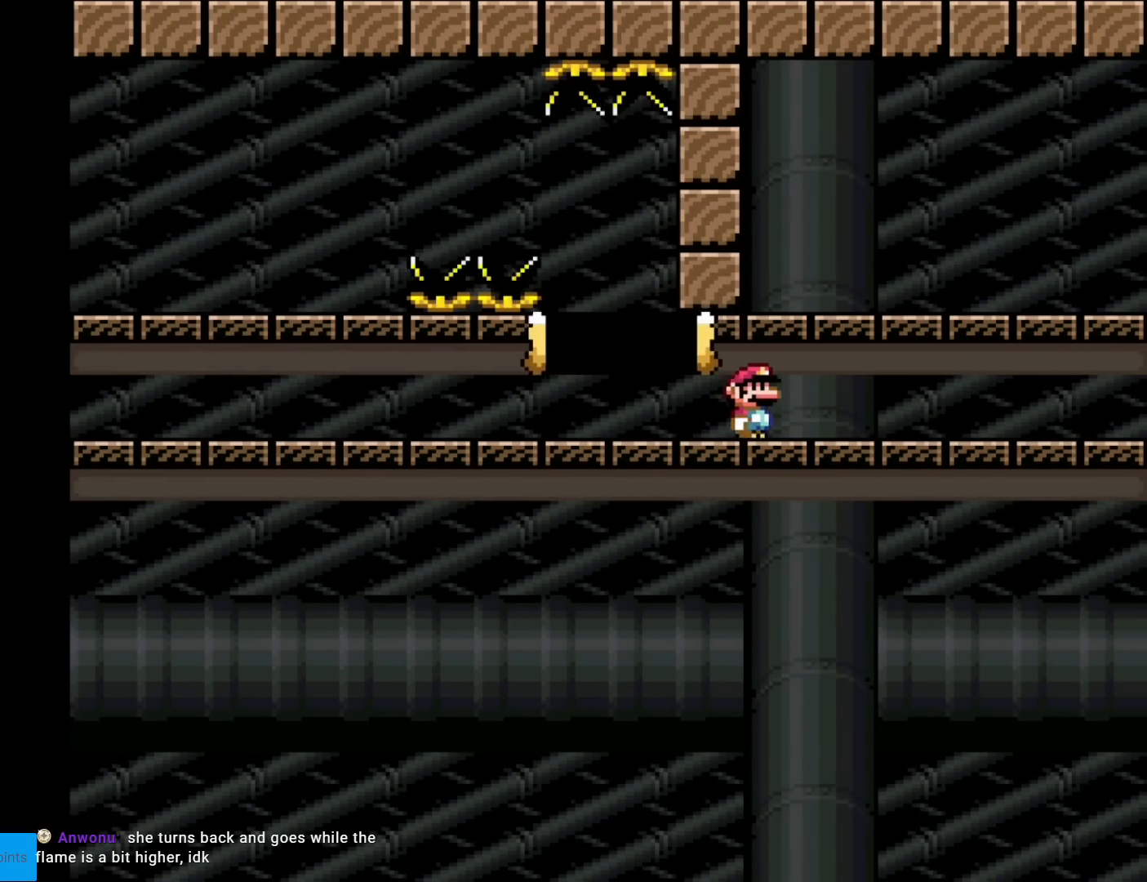
{"buttons": ["X"], "events": [[484, "DPAD_RIGHT", "up"]]}
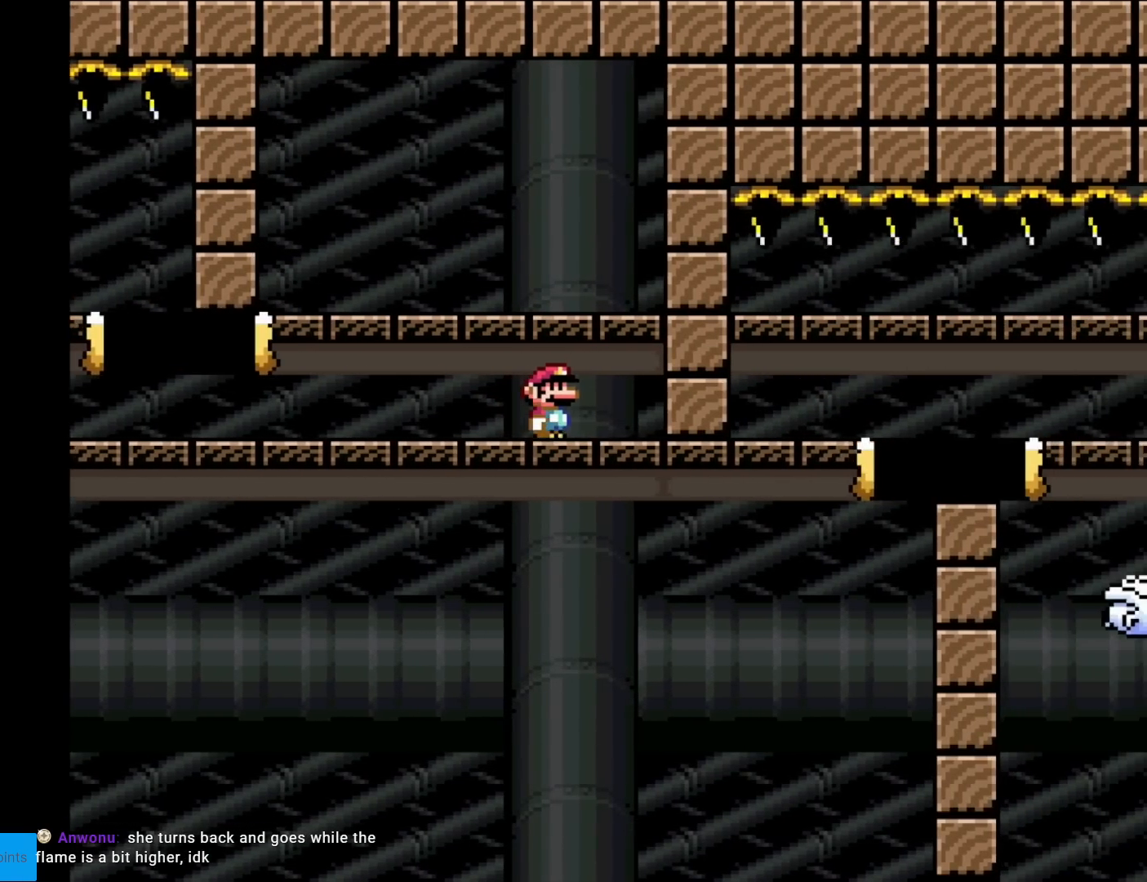
{"buttons": ["X", "DPAD_LEFT"], "events": [[451, "DPAD_LEFT", "down"]]}
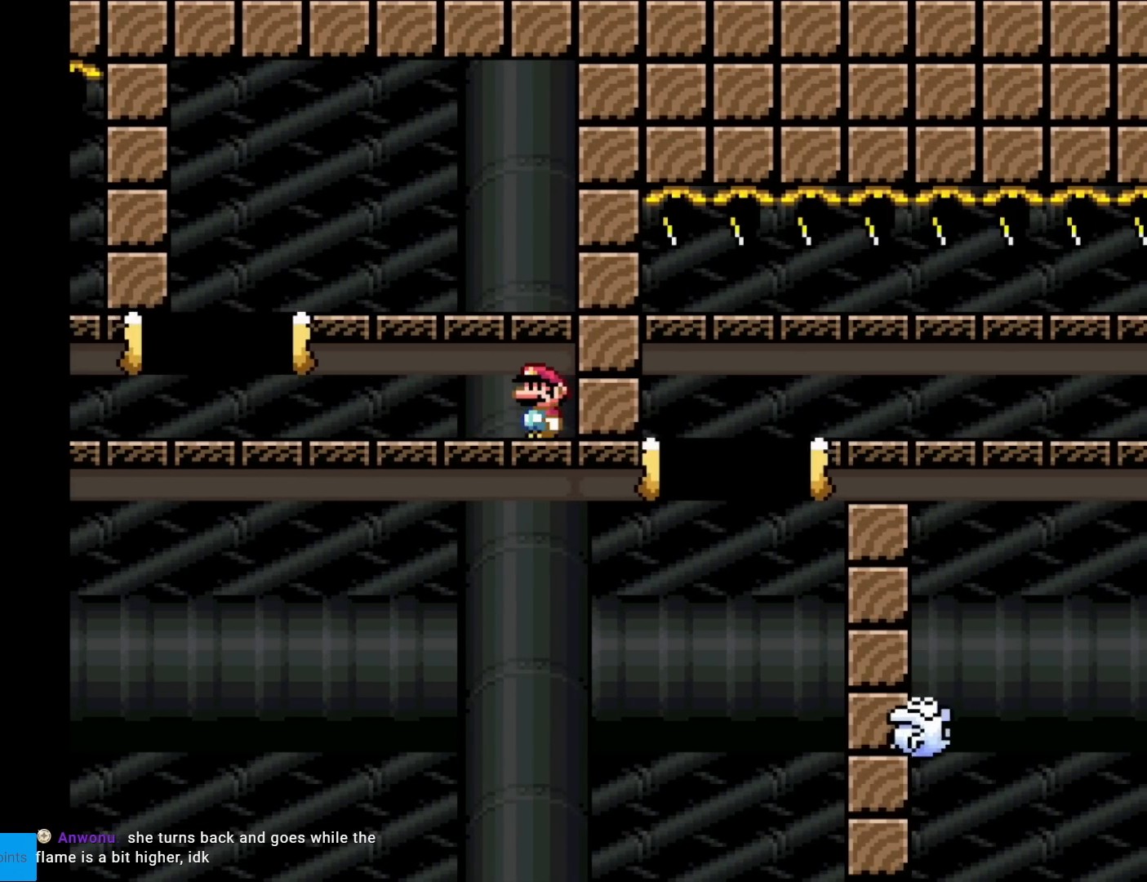
{"buttons": ["A", "X", "DPAD_RIGHT"], "events": [[317, "A", "down"], [384, "DPAD_LEFT", "up"], [467, "DPAD_RIGHT", "down"]]}
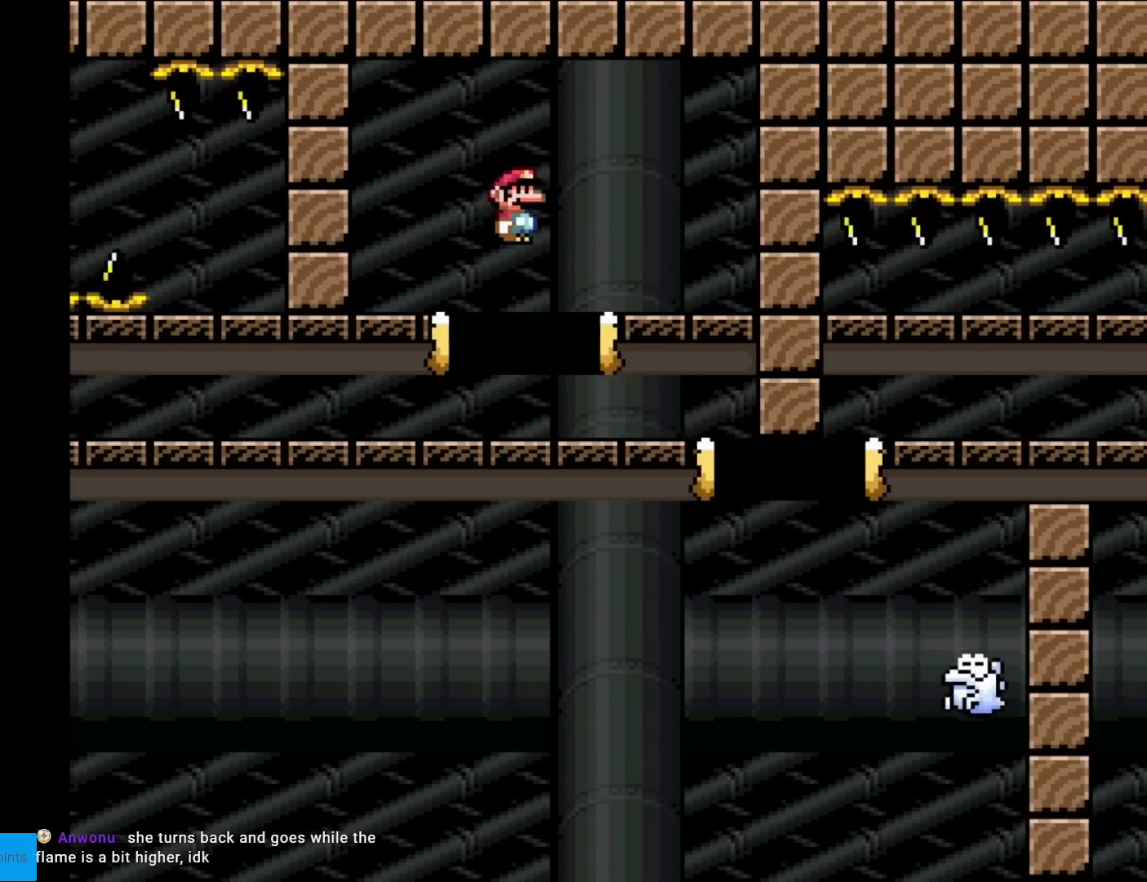
{"buttons": ["A", "X", "DPAD_RIGHT"], "events": [[101, "A", "up"], [401, "A", "down"]]}
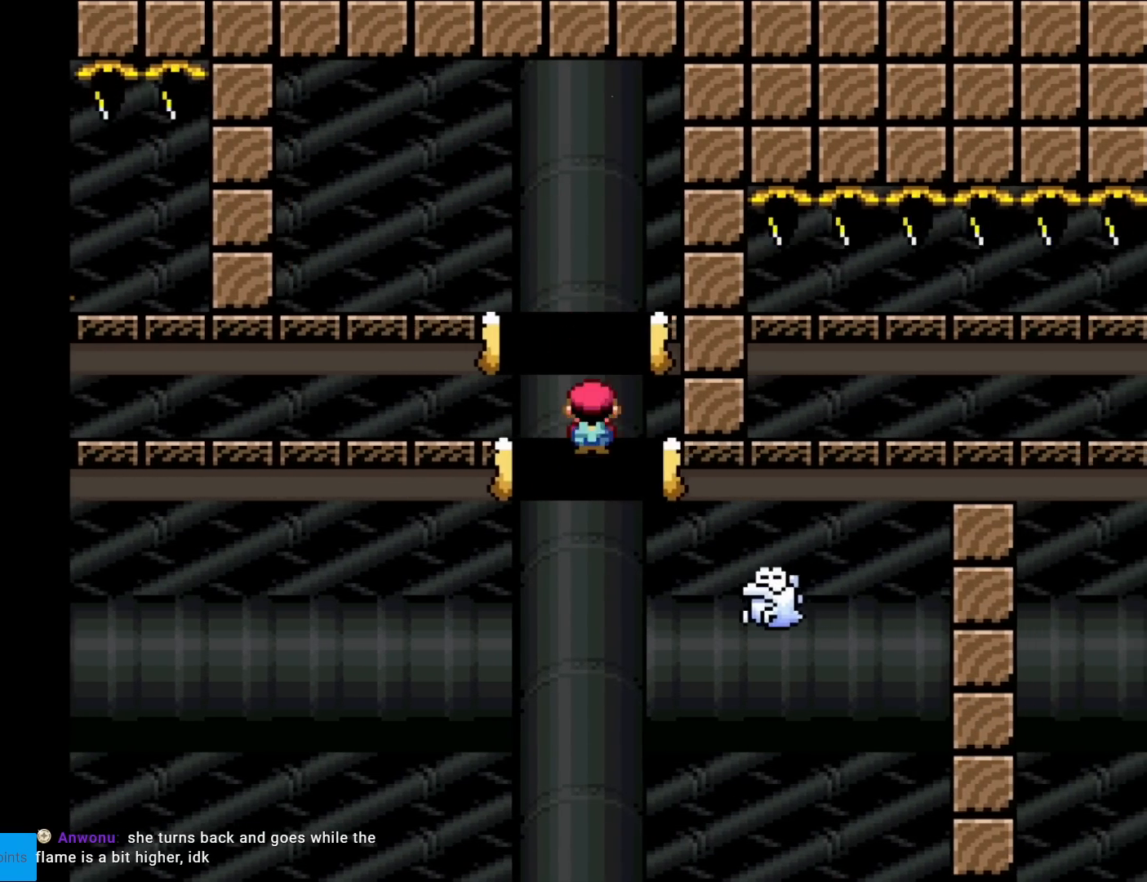
{"buttons": ["A", "X", "DPAD_RIGHT"], "events": [[234, "A", "up"], [384, "A", "down"]]}
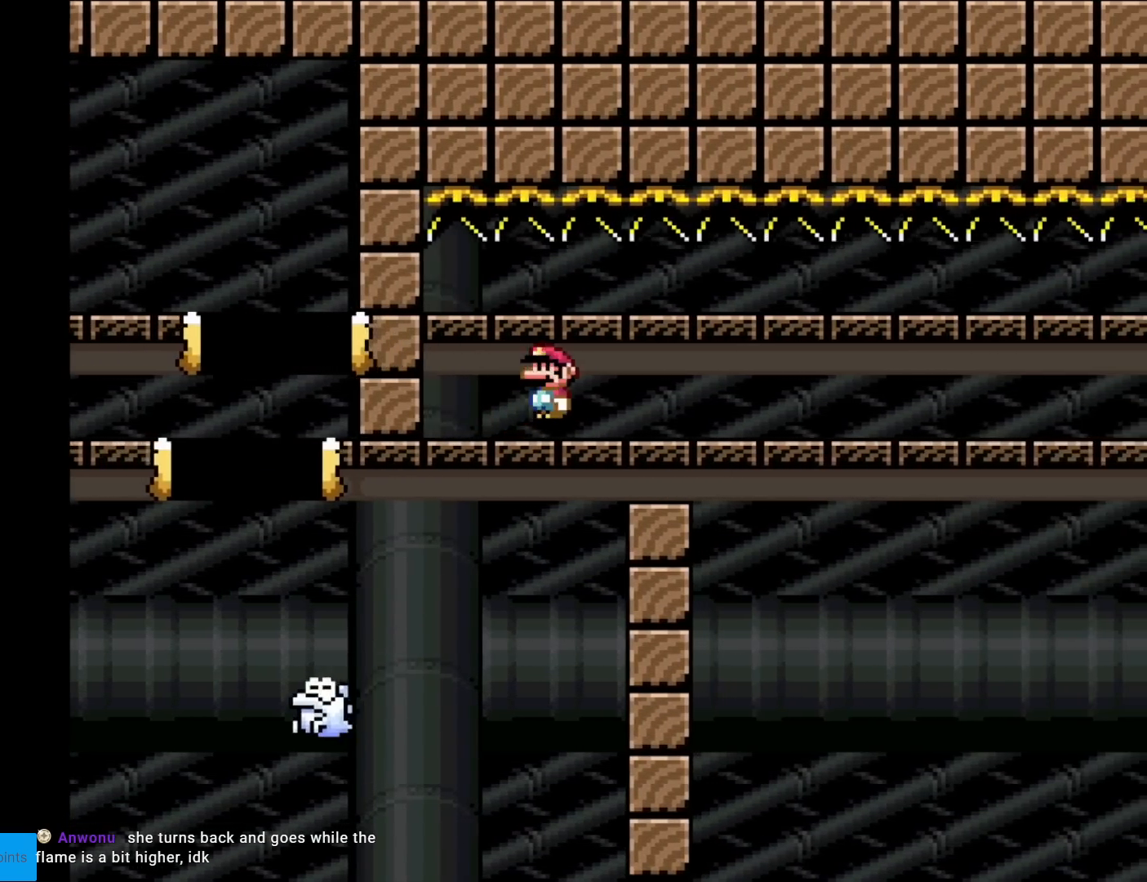
{"buttons": [], "events": [[51, "A", "up"], [201, "X", "up"], [418, "DPAD_RIGHT", "up"]]}
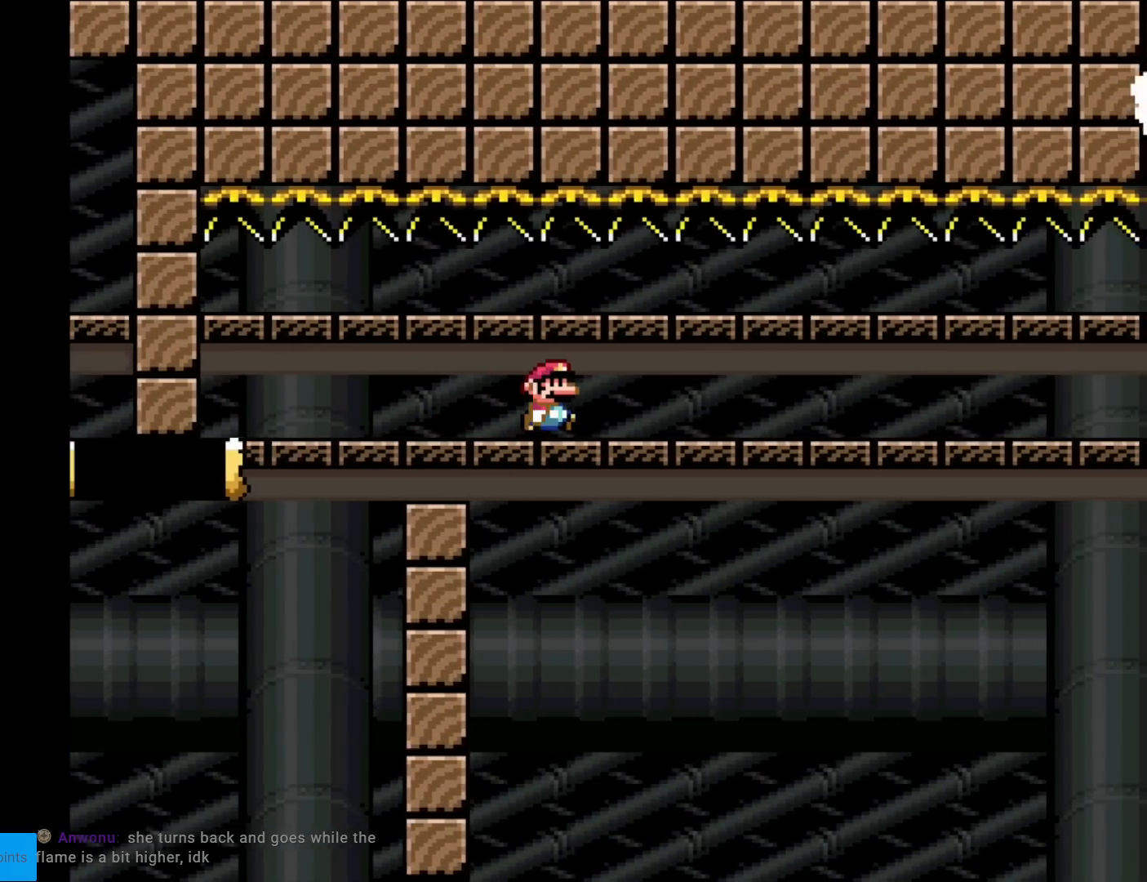
{"buttons": ["DPAD_LEFT"], "events": [[117, "DPAD_RIGHT", "down"], [217, "DPAD_RIGHT", "up"], [317, "DPAD_LEFT", "down"]]}
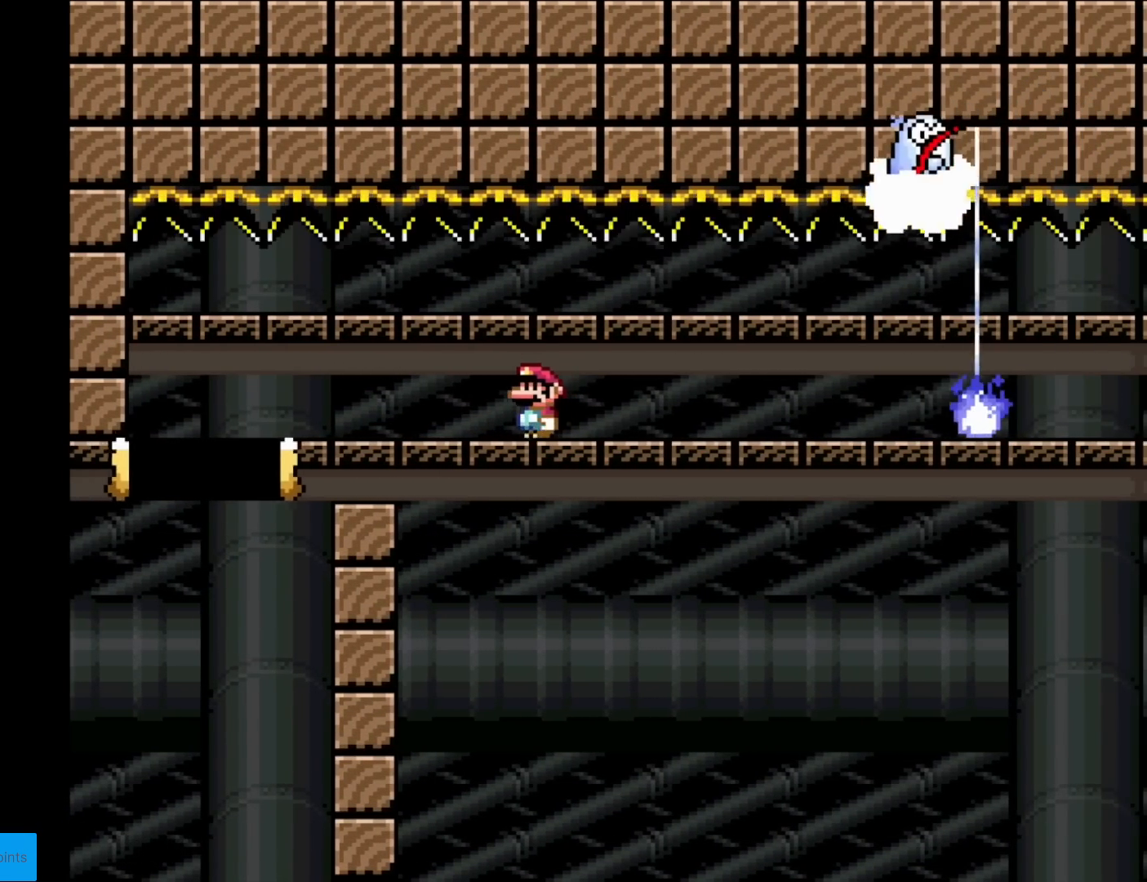
{"buttons": ["X", "DPAD_LEFT"], "events": [[117, "X", "down"], [167, "DPAD_LEFT", "up"], [201, "DPAD_RIGHT", "down"], [317, "DPAD_RIGHT", "up"], [434, "DPAD_LEFT", "down"]]}